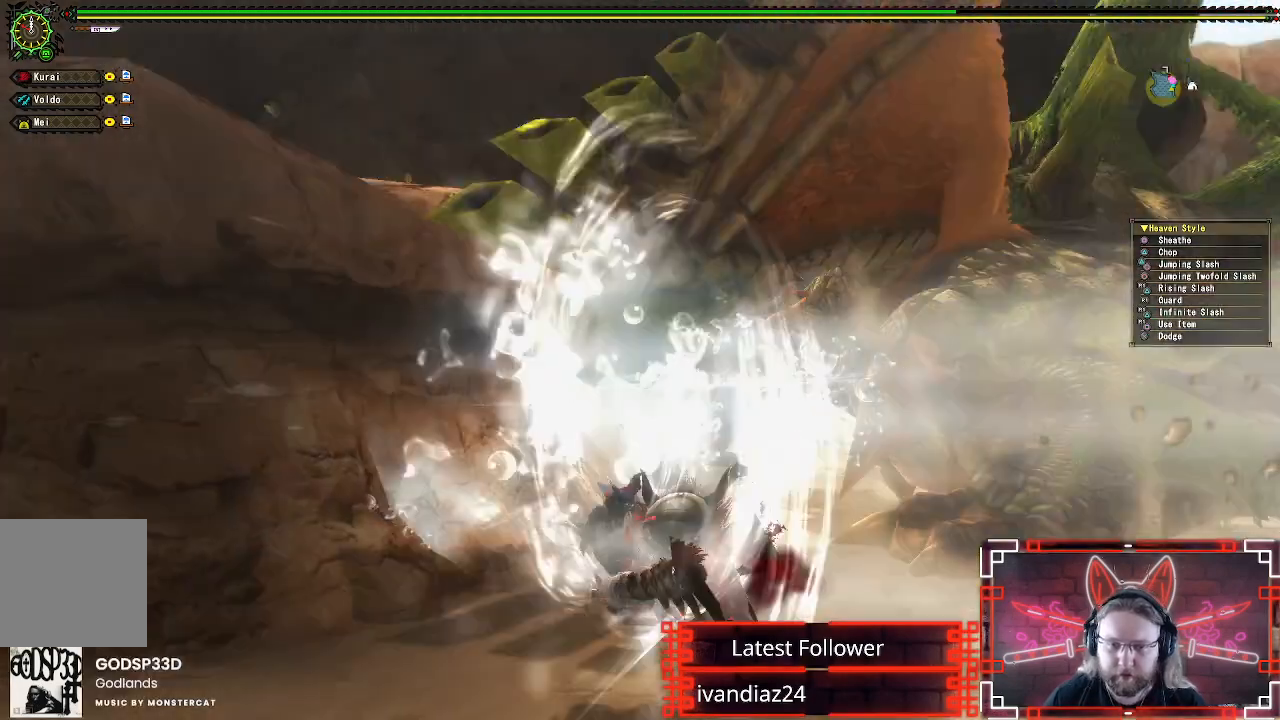
Gameplay with a controller (Xbox layout); each line is a JSON object with the inputs held at the frame after it. "events" lists button and stick changes between this image and that frame as [ms after this image, input, new state], when the widget could be followed in between.
{"buttons": [], "left_stick": "center", "right_stick": "center", "events": [[117, "A", "up"], [250, "left_stick", "right"], [333, "A", "down"], [367, "left_stick", "center"], [433, "A", "up"]]}
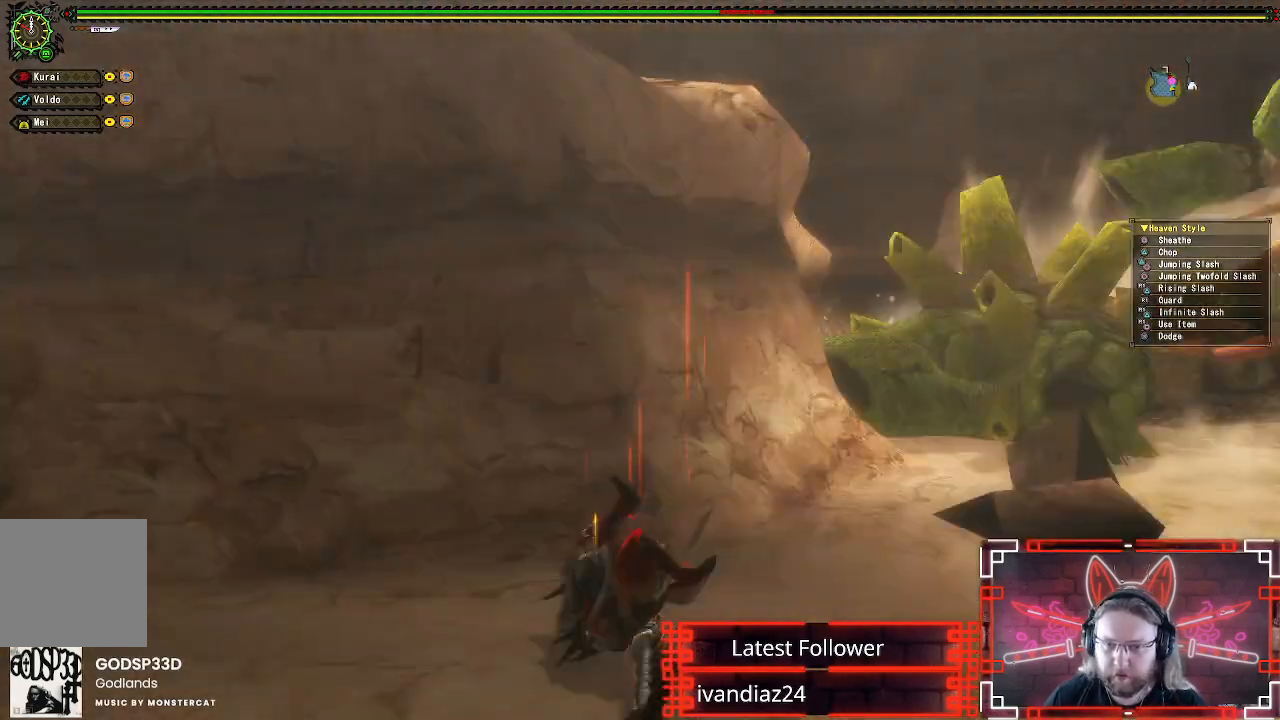
{"buttons": [], "left_stick": "center", "right_stick": "center", "events": [[67, "right_stick", "right"], [350, "right_stick", "center"]]}
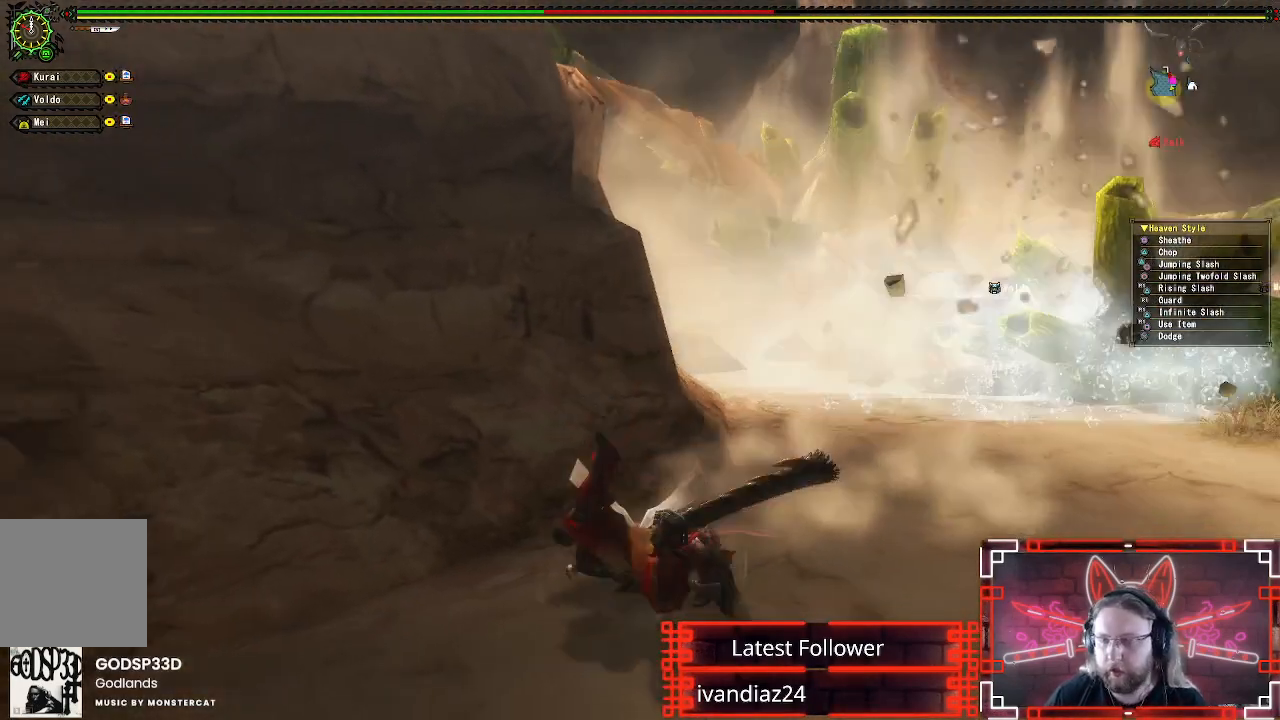
{"buttons": [], "left_stick": "up-right", "right_stick": "center", "events": [[400, "left_stick", "up-right"]]}
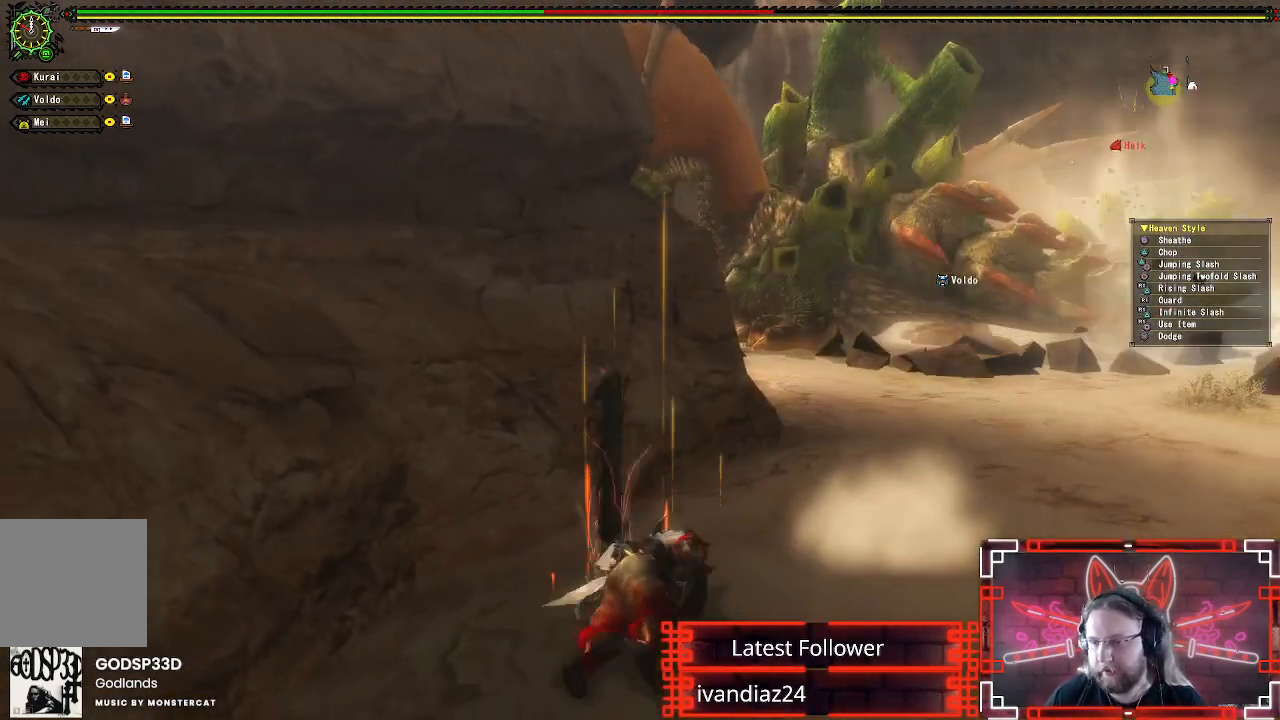
{"buttons": ["A"], "left_stick": "up-right", "right_stick": "center", "events": [[217, "A", "down"], [350, "A", "up"], [433, "A", "down"]]}
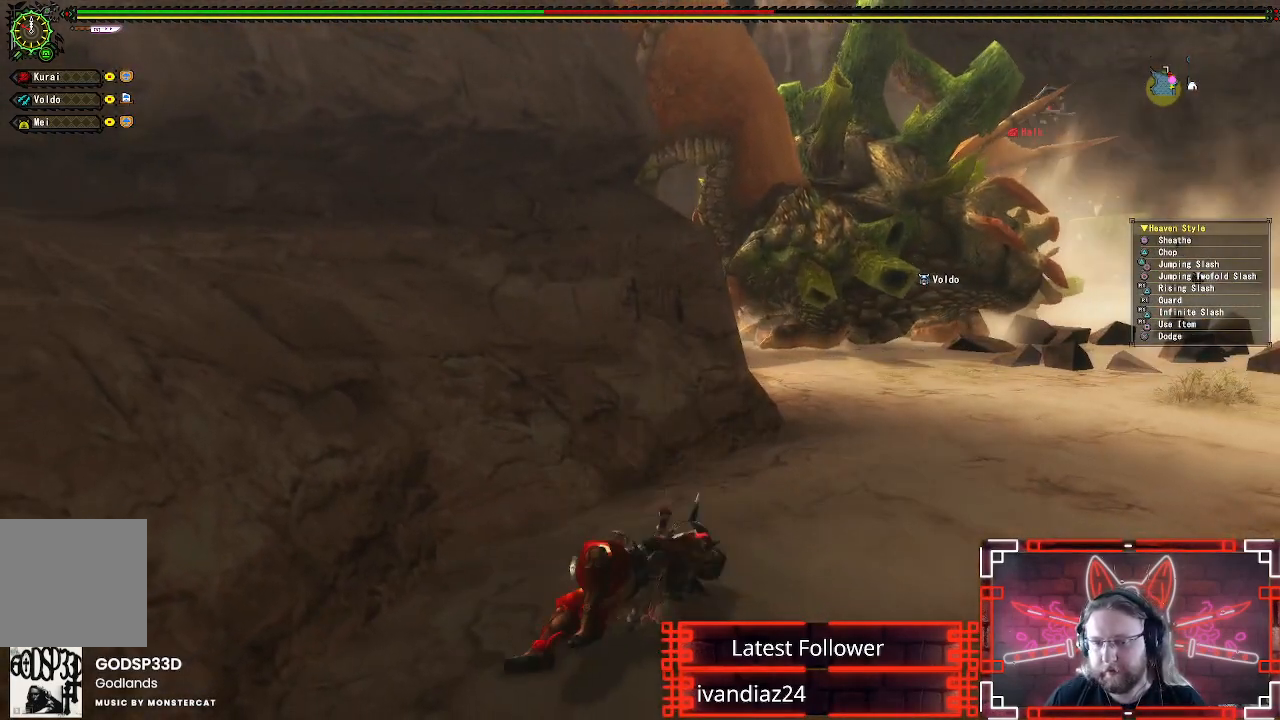
{"buttons": ["A"], "left_stick": "right", "right_stick": "center", "events": [[50, "A", "up"], [133, "A", "down"], [133, "left_stick", "right"], [217, "A", "up"], [300, "A", "down"], [400, "A", "up"], [483, "A", "down"]]}
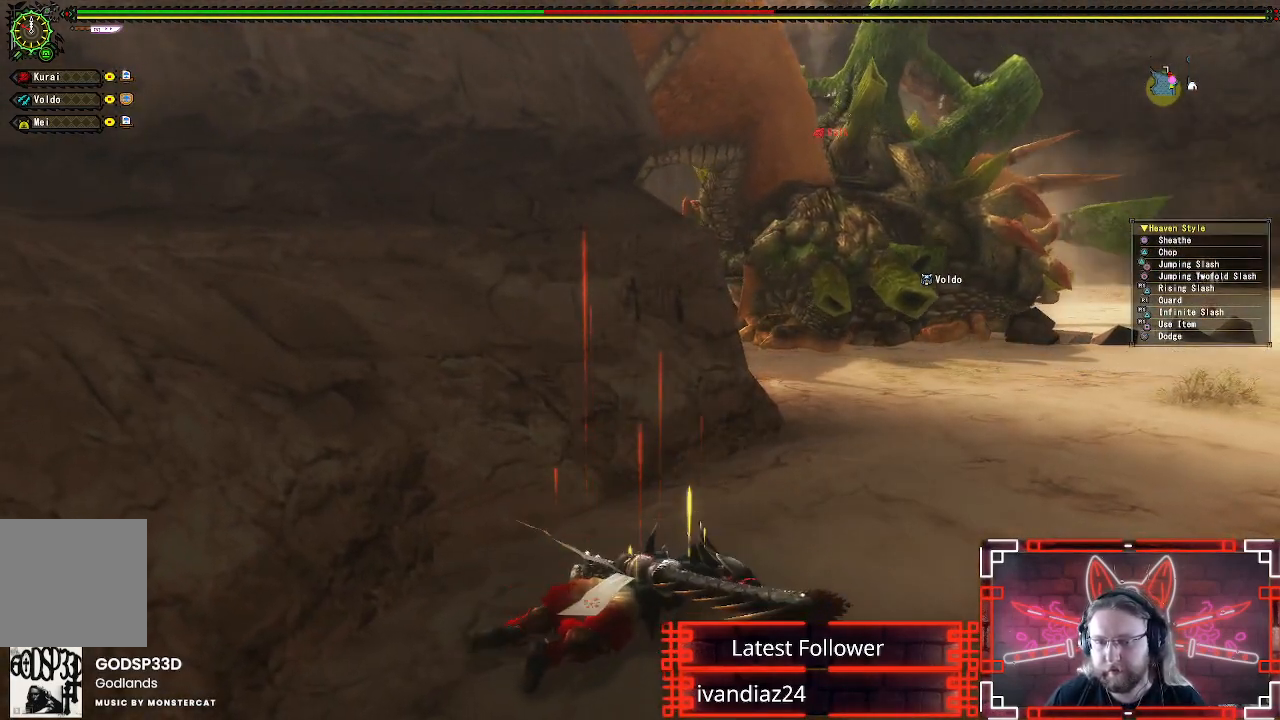
{"buttons": ["A"], "left_stick": "right", "right_stick": "center", "events": [[67, "A", "up"], [167, "A", "down"], [250, "A", "up"], [333, "A", "down"], [417, "A", "up"], [500, "A", "down"]]}
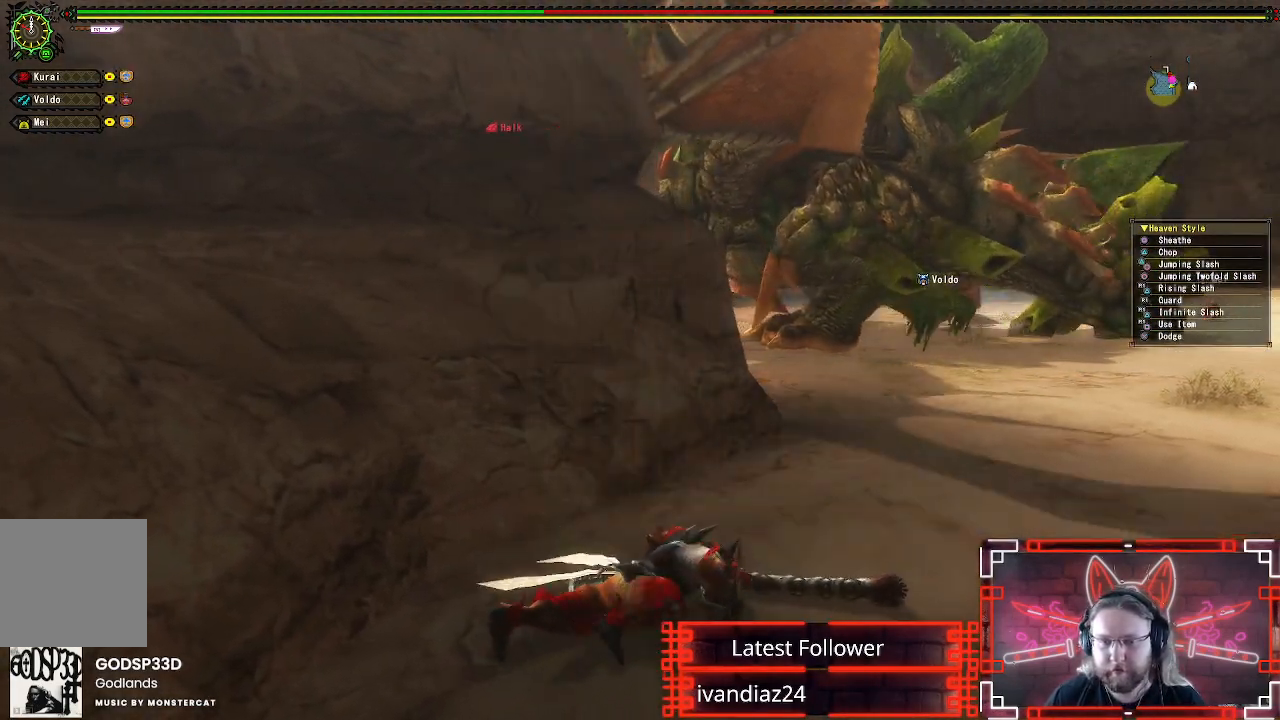
{"buttons": [], "left_stick": "right", "right_stick": "center", "events": [[100, "A", "up"], [183, "A", "down"], [267, "A", "up"], [367, "A", "down"], [450, "A", "up"]]}
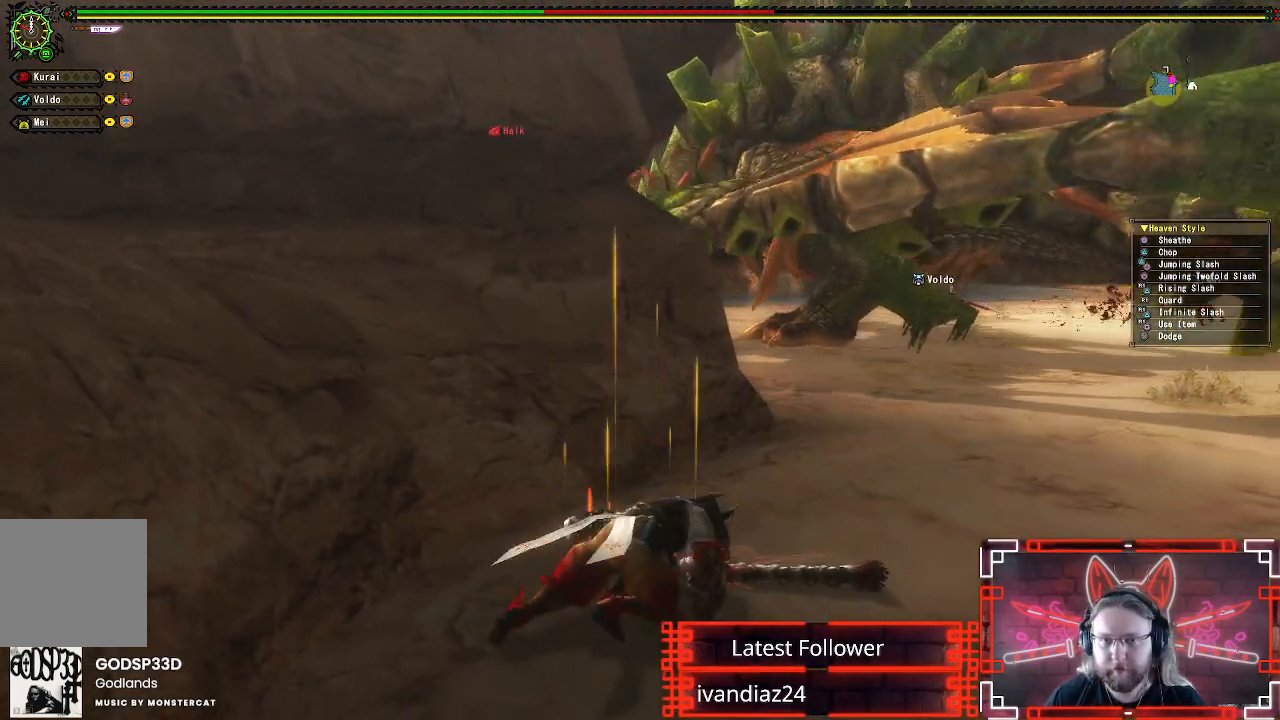
{"buttons": [], "left_stick": "right", "right_stick": "center", "events": [[50, "A", "down"], [133, "A", "up"], [233, "A", "down"], [317, "A", "up"], [400, "A", "down"], [500, "A", "up"]]}
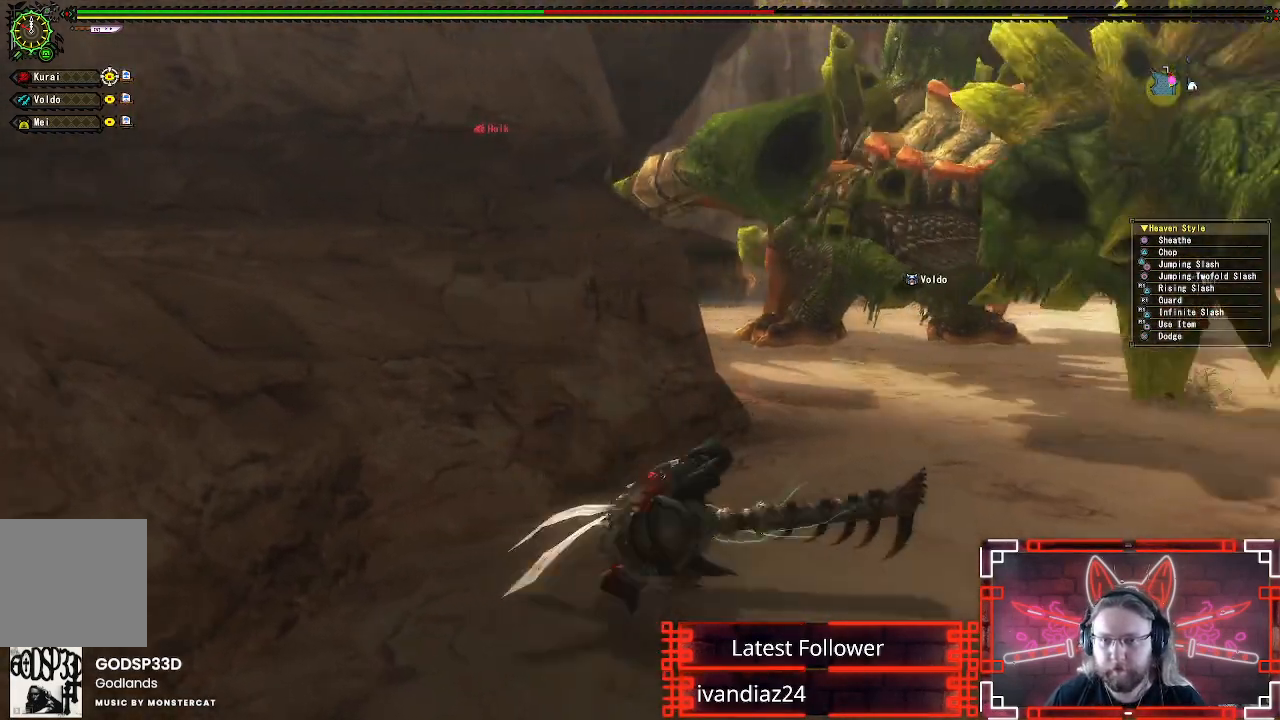
{"buttons": [], "left_stick": "up-right", "right_stick": "up", "events": [[83, "A", "down"], [200, "A", "up"], [267, "left_stick", "up-right"], [483, "right_stick", "up"]]}
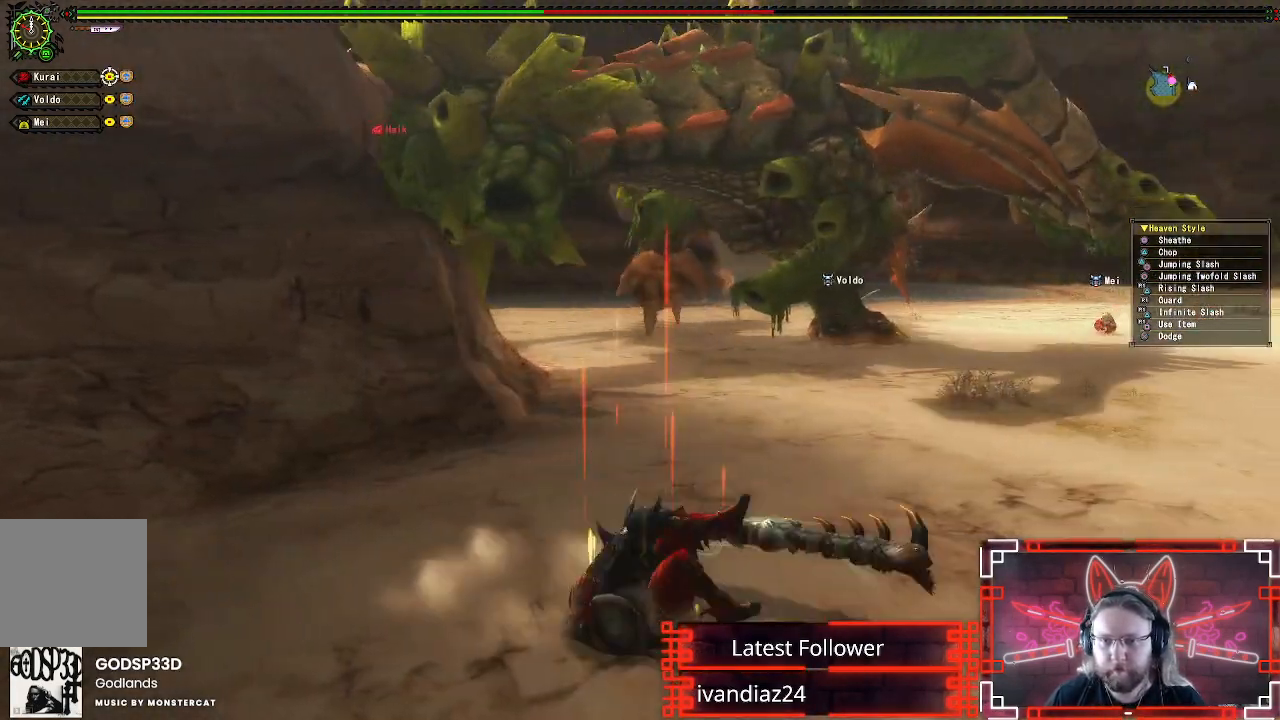
{"buttons": [], "left_stick": "up-right", "right_stick": "center", "events": [[133, "right_stick", "center"]]}
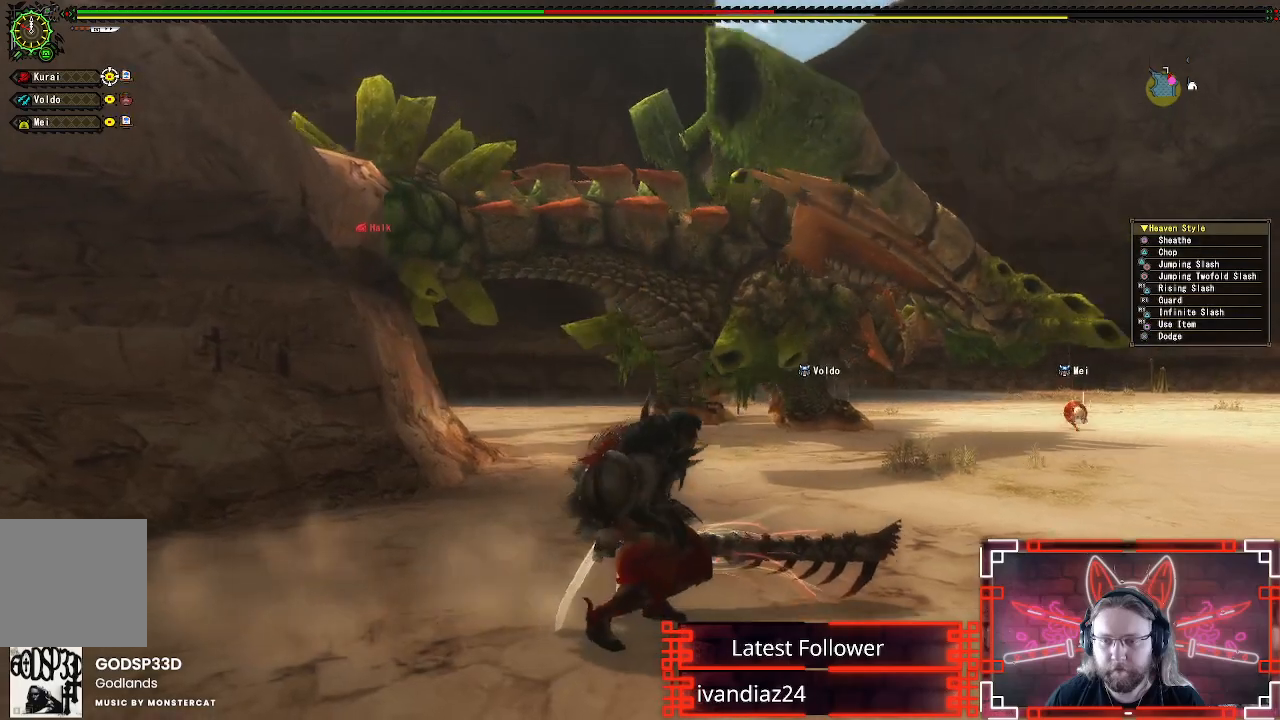
{"buttons": [], "left_stick": "up-right", "right_stick": "center", "events": []}
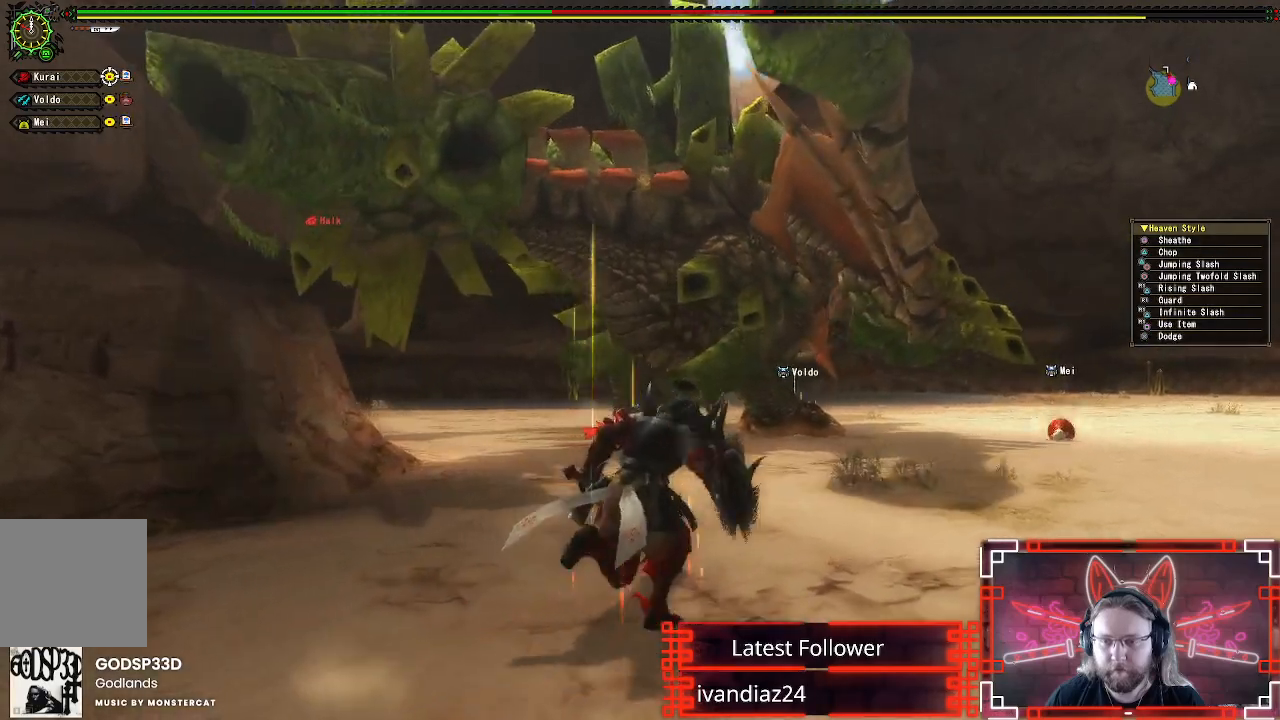
{"buttons": [], "left_stick": "up-right", "right_stick": "center", "events": [[383, "right_stick", "left"], [500, "right_stick", "center"]]}
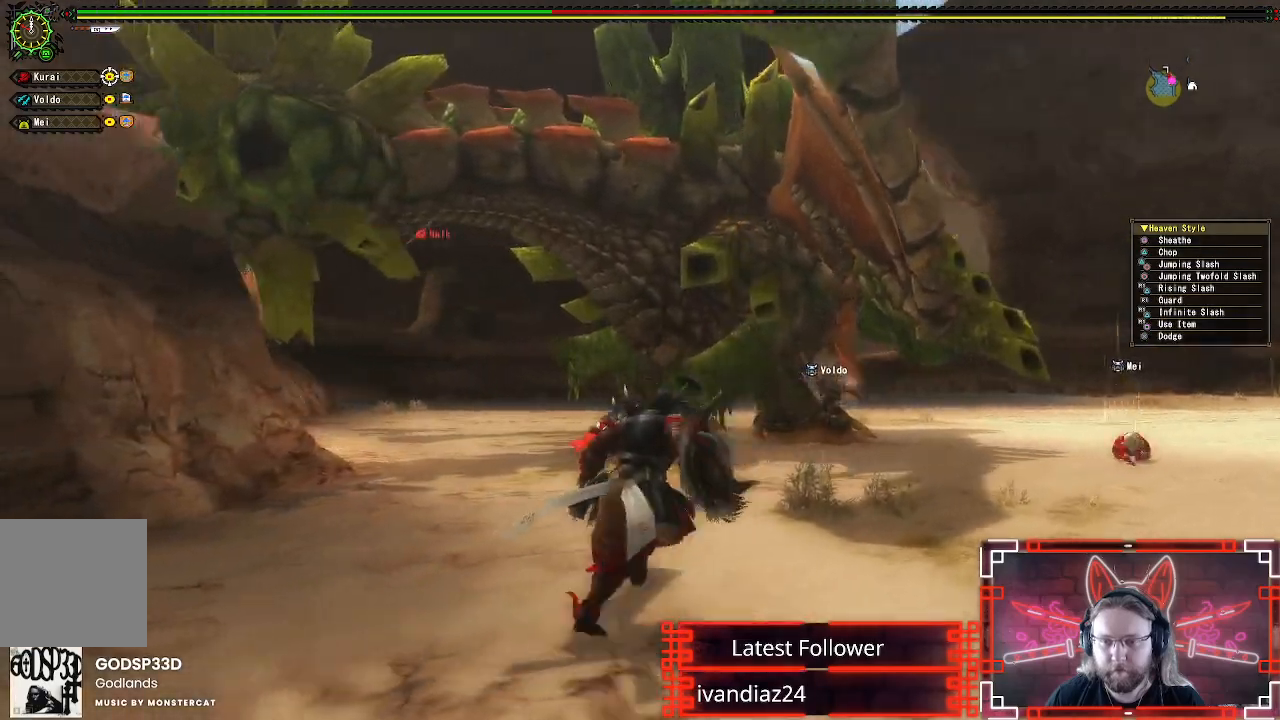
{"buttons": [], "left_stick": "up-right", "right_stick": "center", "events": []}
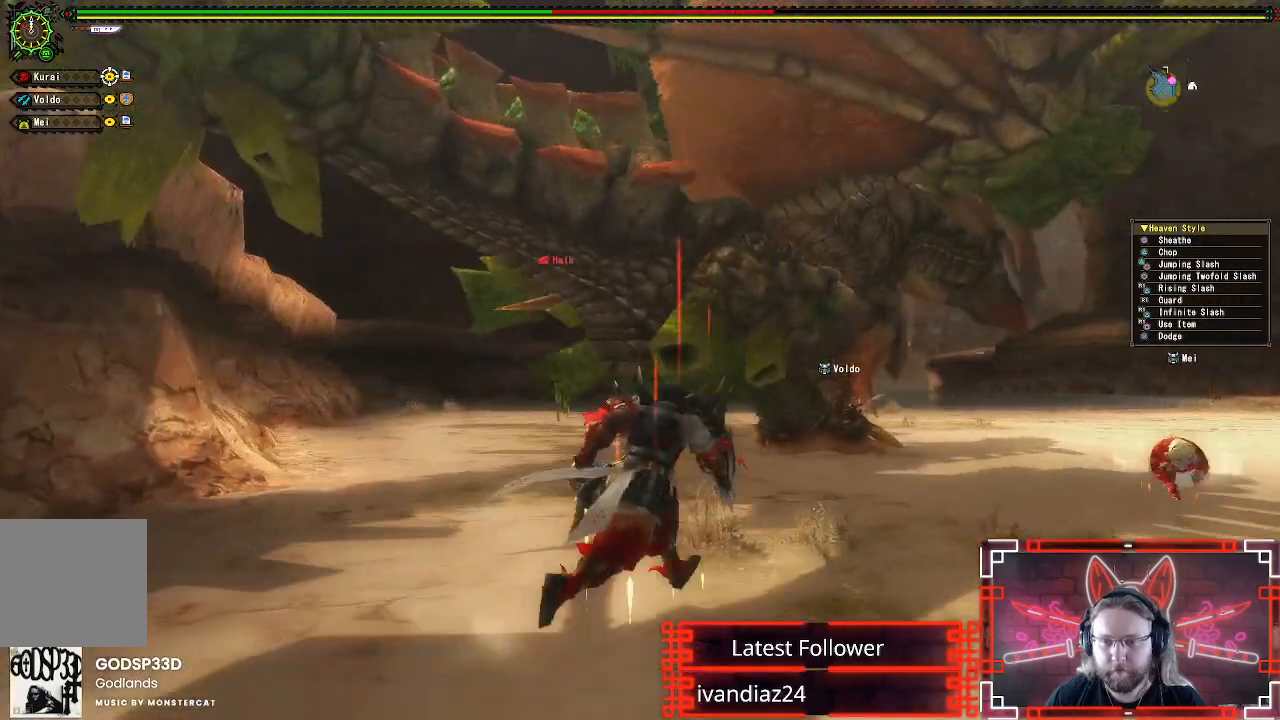
{"buttons": [], "left_stick": "right", "right_stick": "center", "events": [[400, "left_stick", "right"]]}
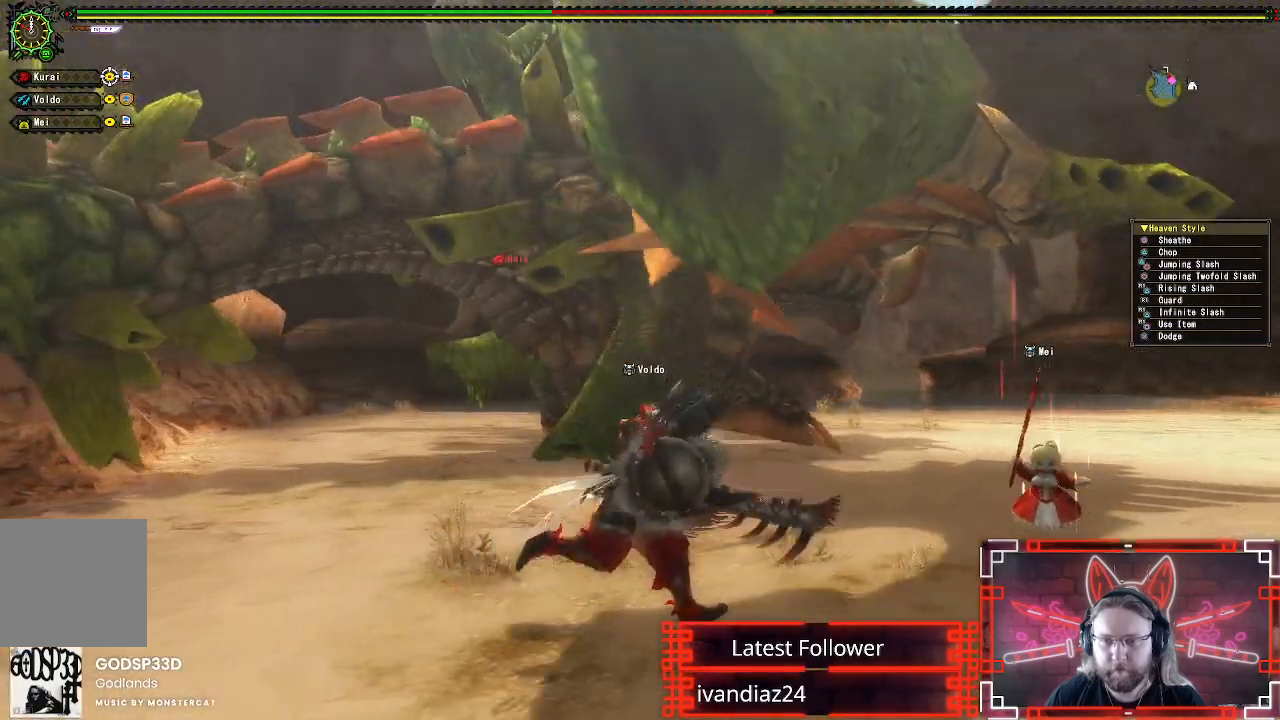
{"buttons": [], "left_stick": "right", "right_stick": "center", "events": []}
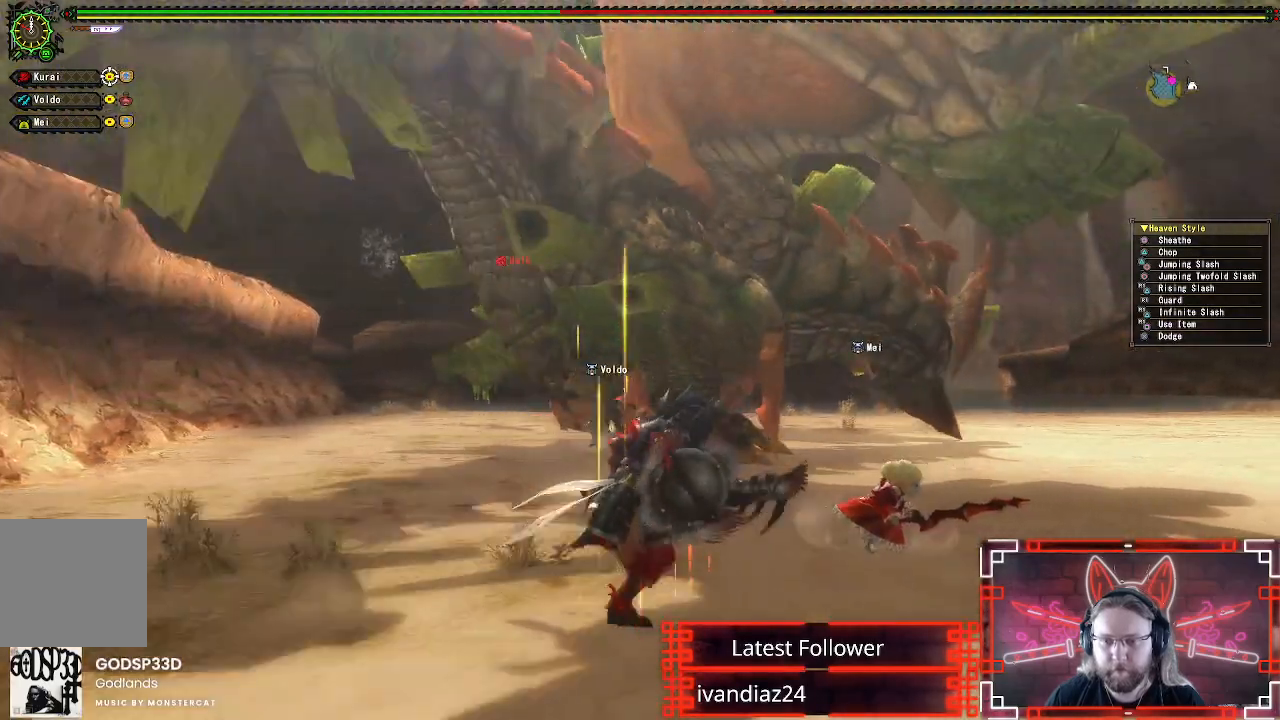
{"buttons": [], "left_stick": "up-right", "right_stick": "center", "events": [[417, "left_stick", "up-right"]]}
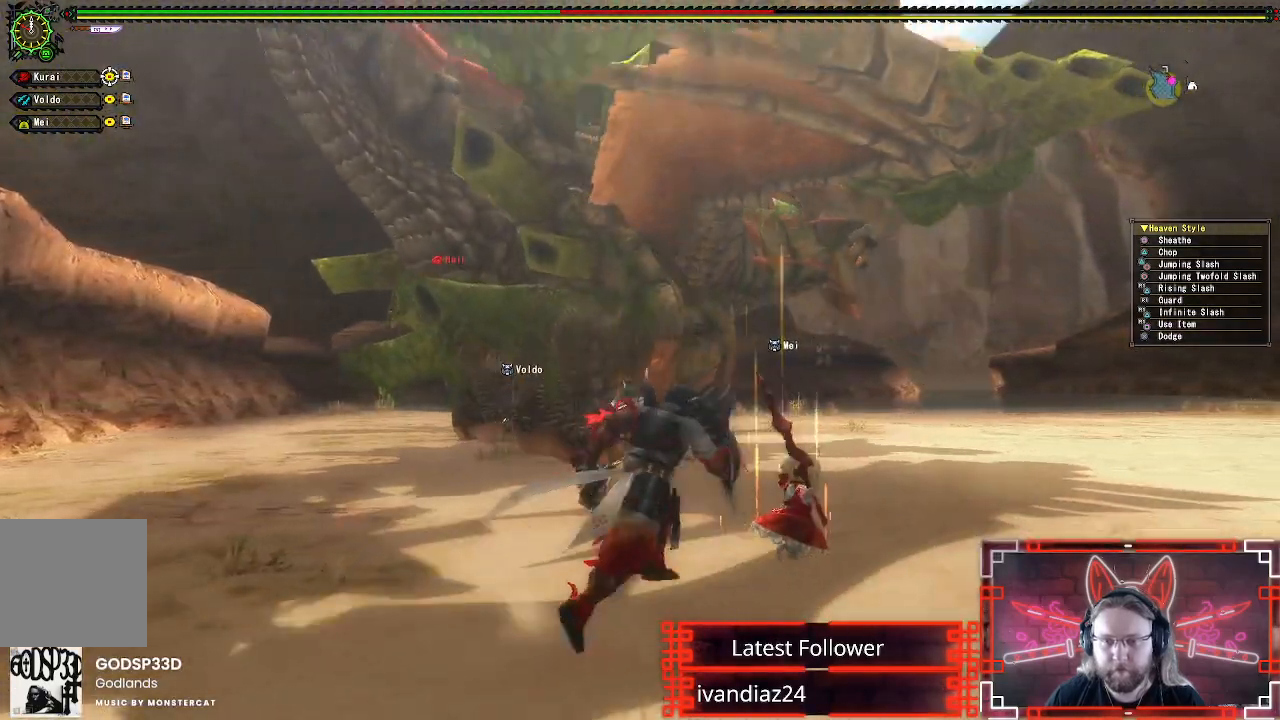
{"buttons": ["A"], "left_stick": "up-right", "right_stick": "center", "events": [[333, "A", "down"]]}
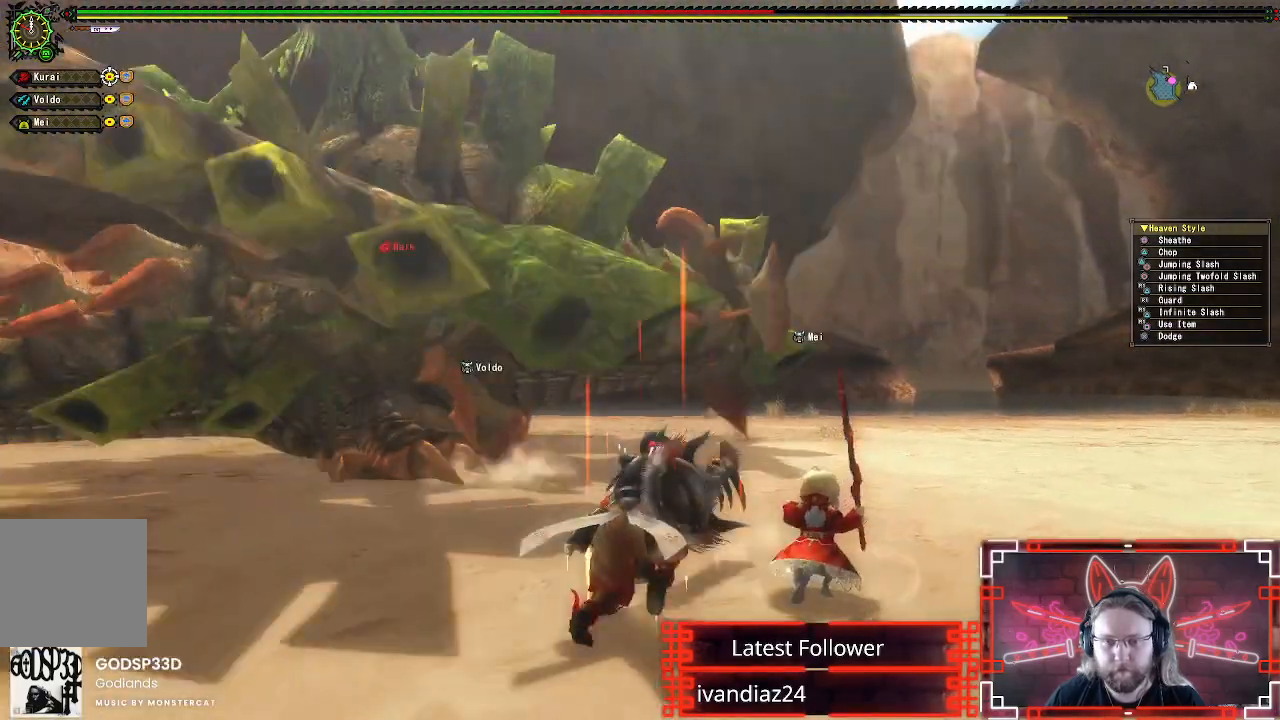
{"buttons": [], "left_stick": "up-right", "right_stick": "left", "events": [[150, "A", "up"], [417, "right_stick", "left"]]}
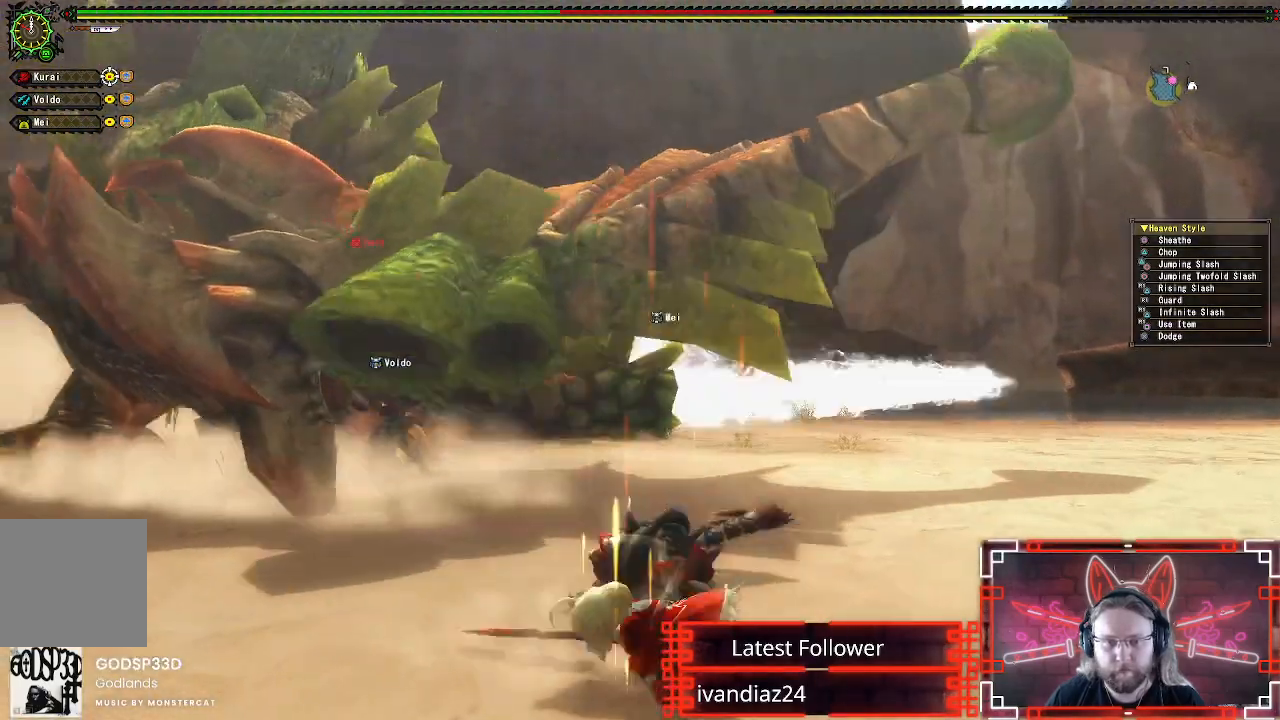
{"buttons": [], "left_stick": "up", "right_stick": "center", "events": [[33, "left_stick", "up"], [67, "right_stick", "center"]]}
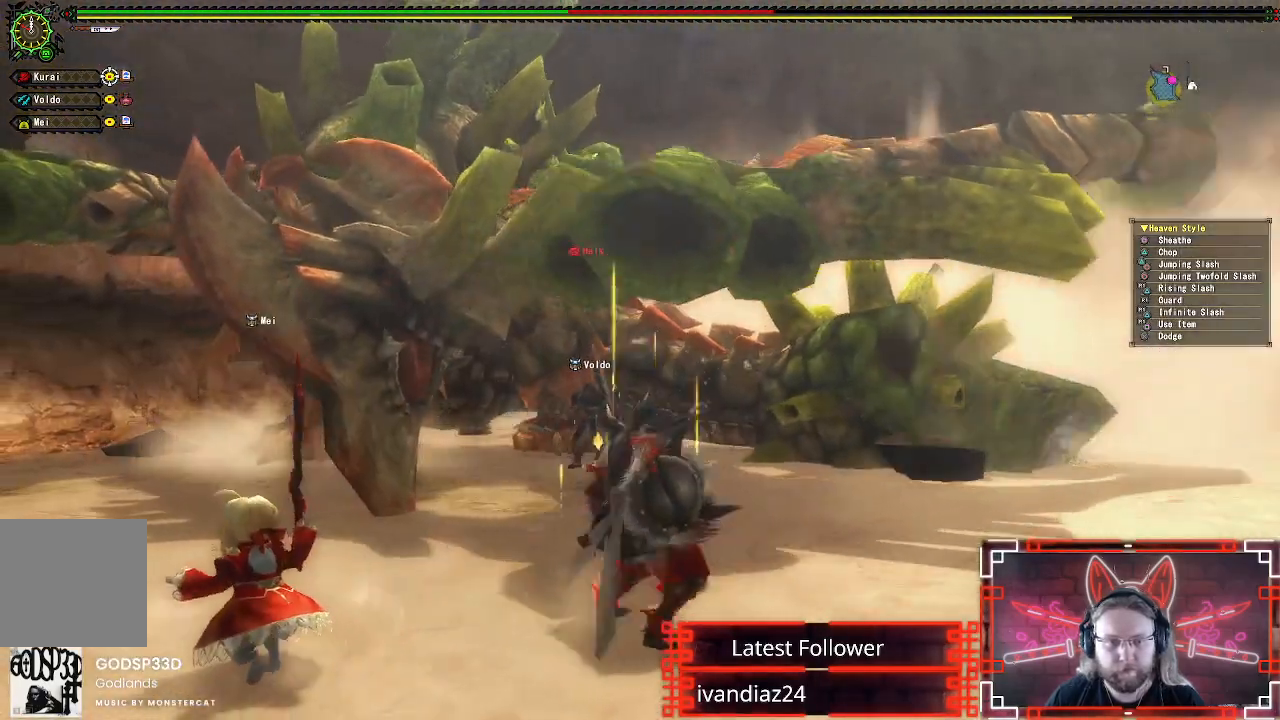
{"buttons": [], "left_stick": "up", "right_stick": "center", "events": [[50, "B", "down"], [67, "Y", "down"], [200, "Y", "up"], [217, "B", "up"], [300, "B", "down"], [300, "Y", "down"], [417, "Y", "up"], [433, "B", "up"]]}
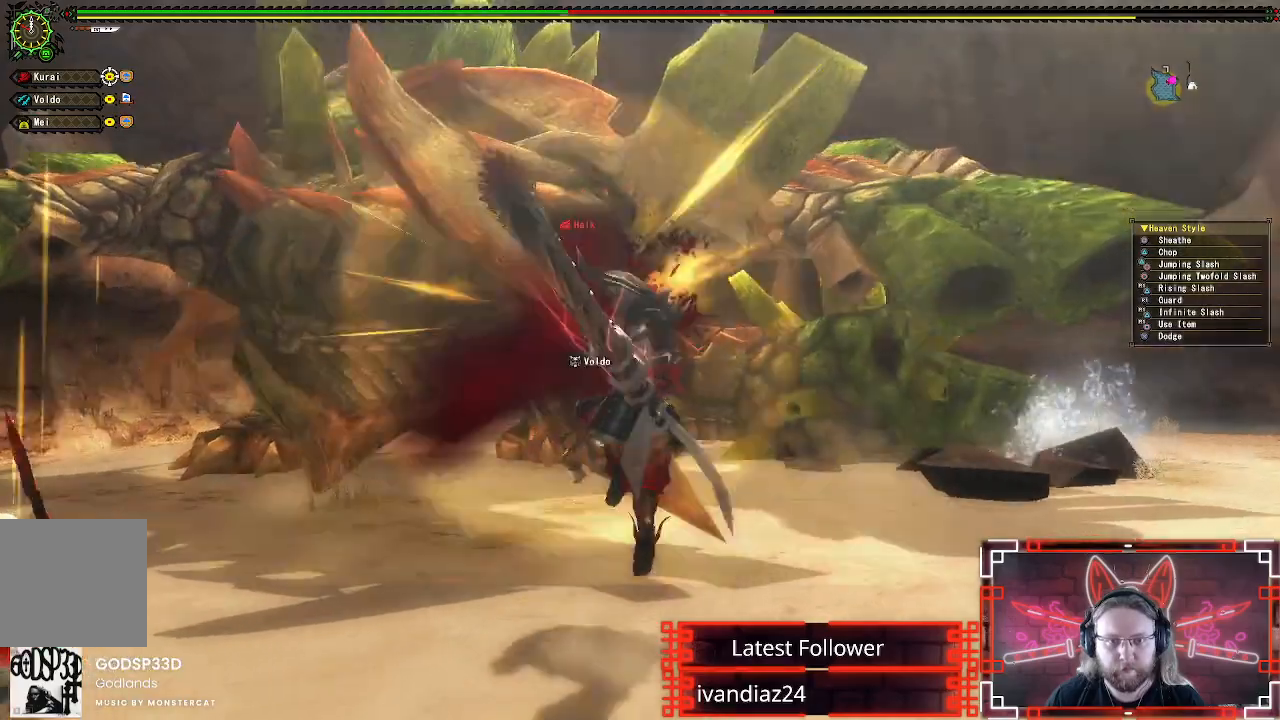
{"buttons": ["Y"], "left_stick": "center", "right_stick": "center", "events": [[33, "Y", "down"], [67, "left_stick", "up-right"], [133, "Y", "up"], [233, "Y", "down"], [333, "Y", "up"], [367, "left_stick", "center"], [433, "Y", "down"]]}
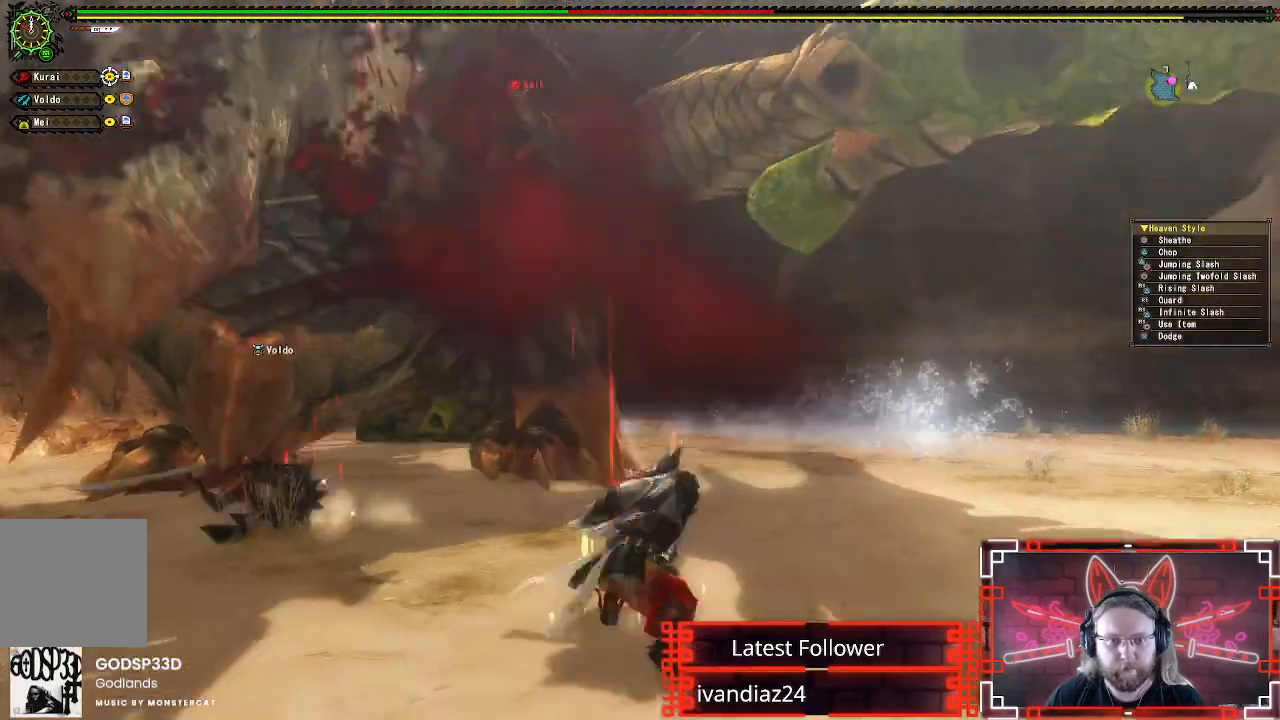
{"buttons": [], "left_stick": "center", "right_stick": "center", "events": [[33, "Y", "up"], [133, "DPAD_LEFT", "down"], [133, "Y", "down"], [217, "Y", "up"], [333, "Y", "down"], [417, "Y", "up"], [450, "DPAD_LEFT", "up"]]}
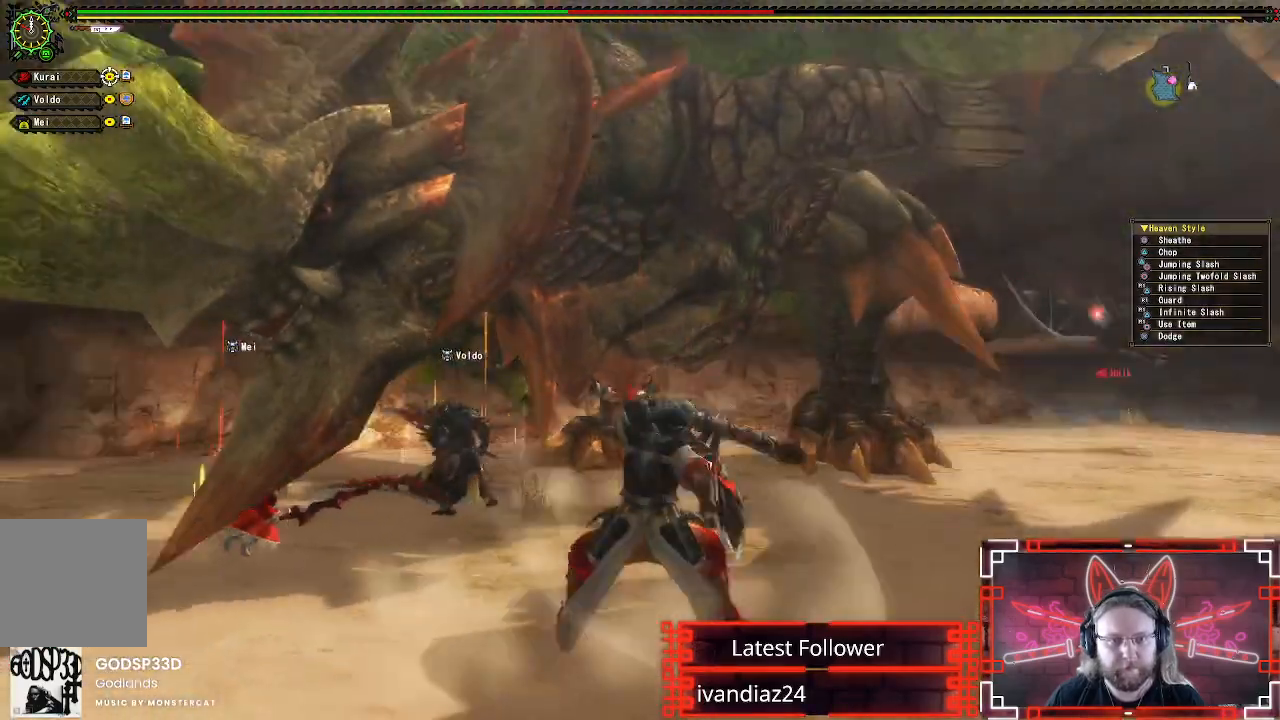
{"buttons": [], "left_stick": "center", "right_stick": "center", "events": [[17, "Y", "down"], [117, "Y", "up"], [200, "Y", "down"], [317, "Y", "up"], [400, "Y", "down"], [500, "Y", "up"]]}
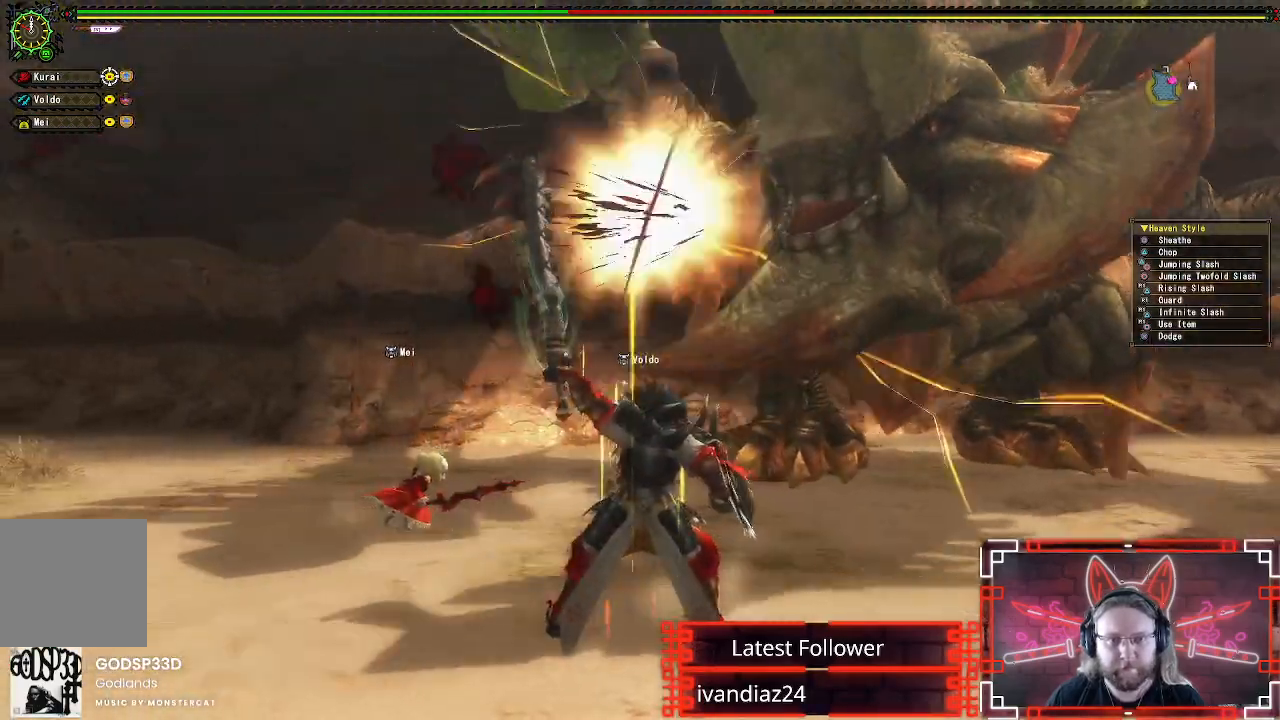
{"buttons": ["A"], "left_stick": "up-right", "right_stick": "center", "events": [[83, "Y", "down"], [183, "Y", "up"], [367, "left_stick", "up-right"], [417, "A", "down"]]}
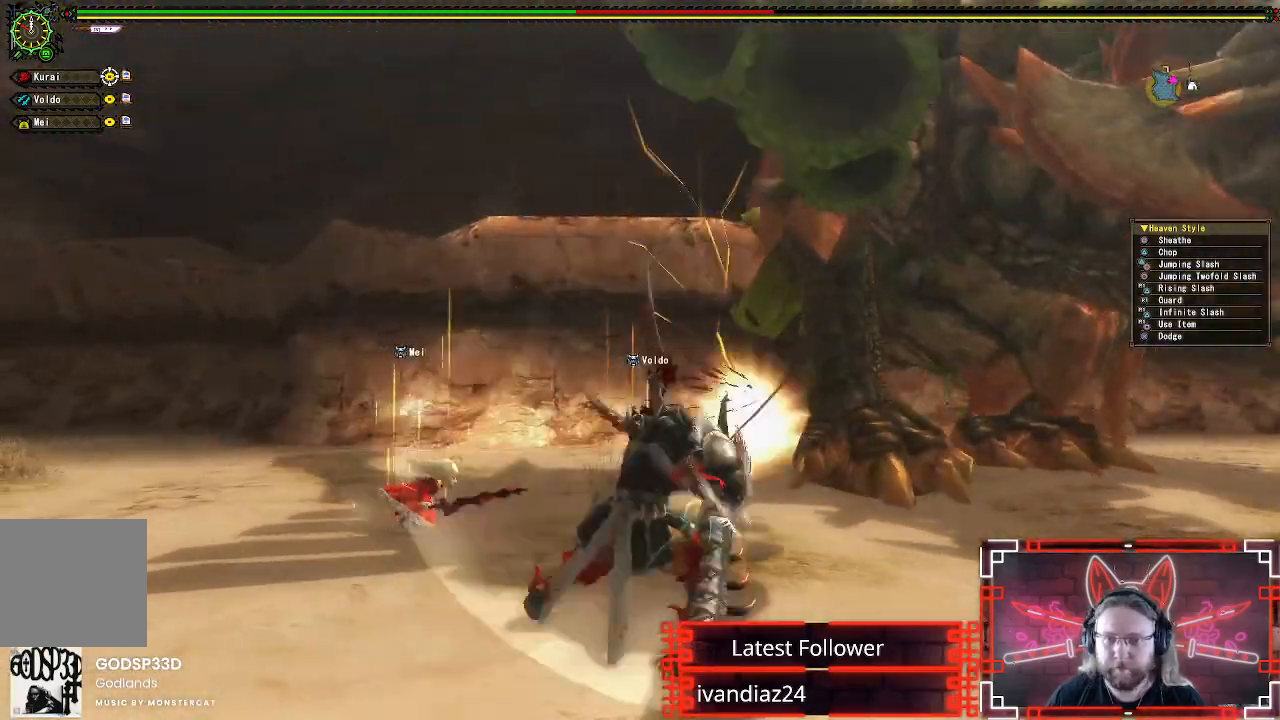
{"buttons": ["A"], "left_stick": "up-right", "right_stick": "center", "events": [[83, "A", "up"], [233, "right_stick", "right"], [383, "right_stick", "center"], [450, "A", "down"]]}
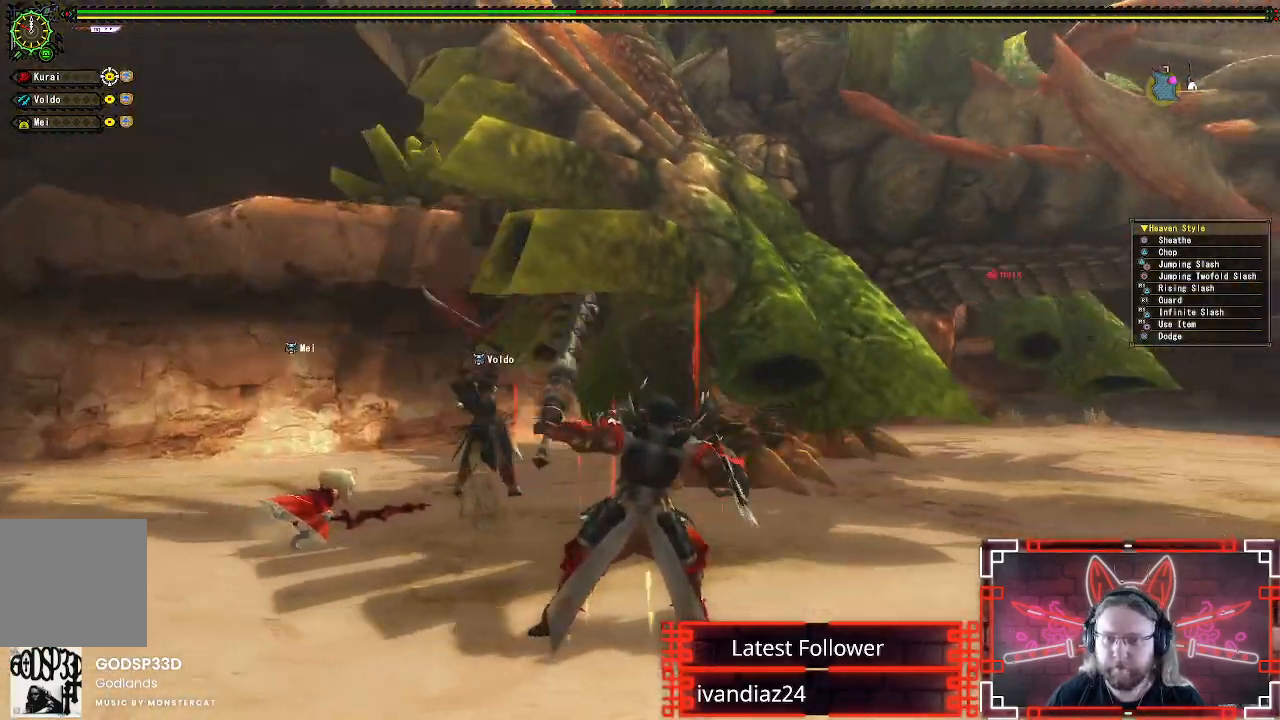
{"buttons": [], "left_stick": "up-right", "right_stick": "center", "events": [[100, "A", "up"]]}
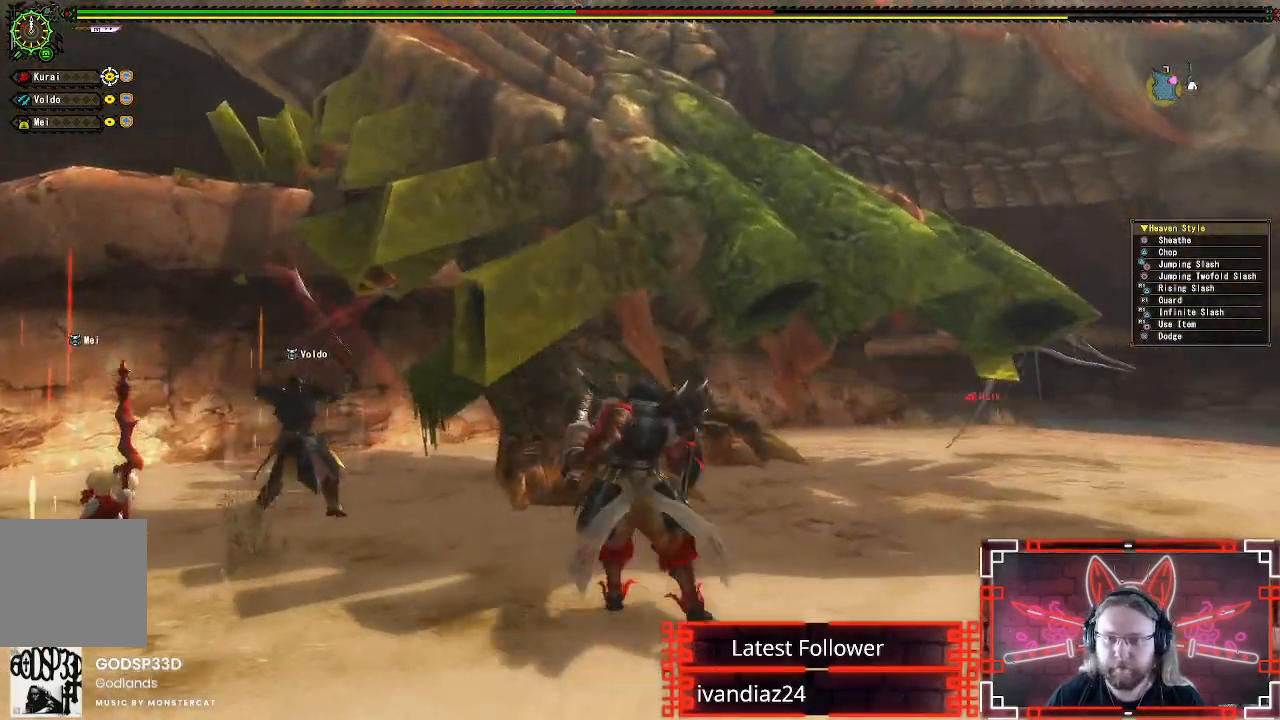
{"buttons": ["B", "Y"], "left_stick": "right", "right_stick": "center", "events": [[317, "left_stick", "right"], [467, "B", "down"], [467, "Y", "down"]]}
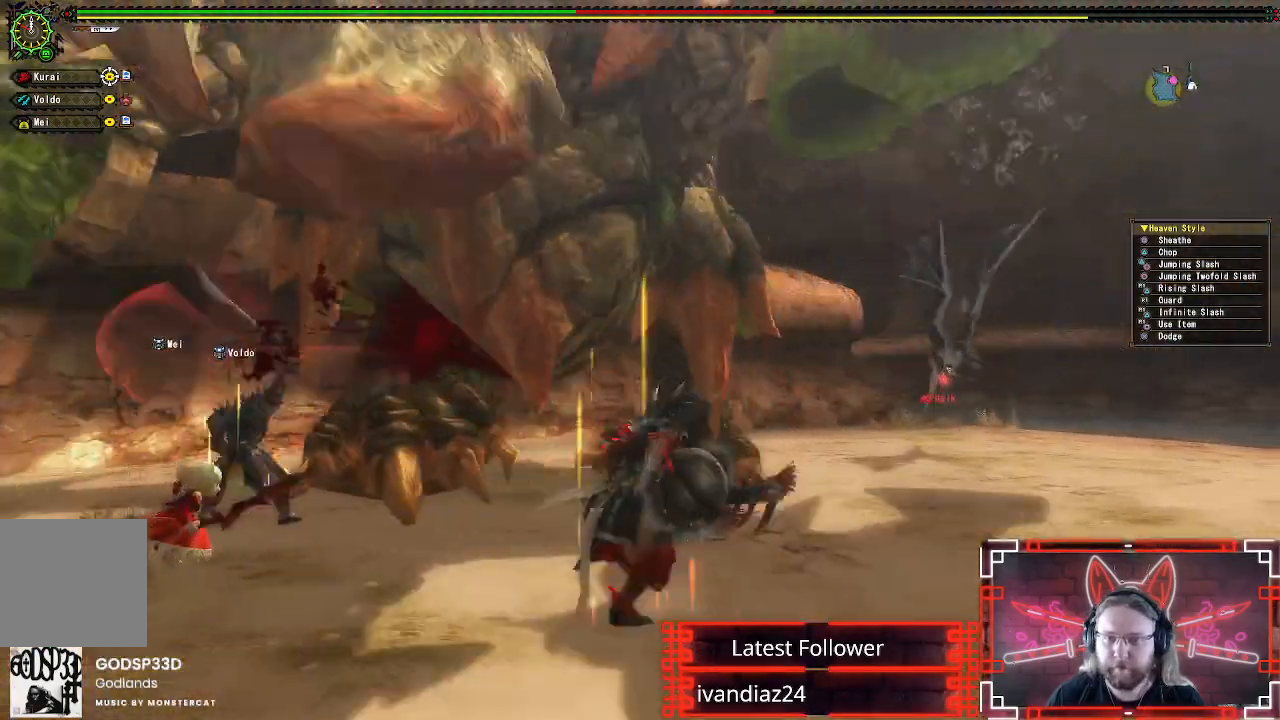
{"buttons": [], "left_stick": "up-right", "right_stick": "left", "events": [[17, "B", "up"], [17, "Y", "up"], [267, "left_stick", "up-right"], [450, "right_stick", "left"]]}